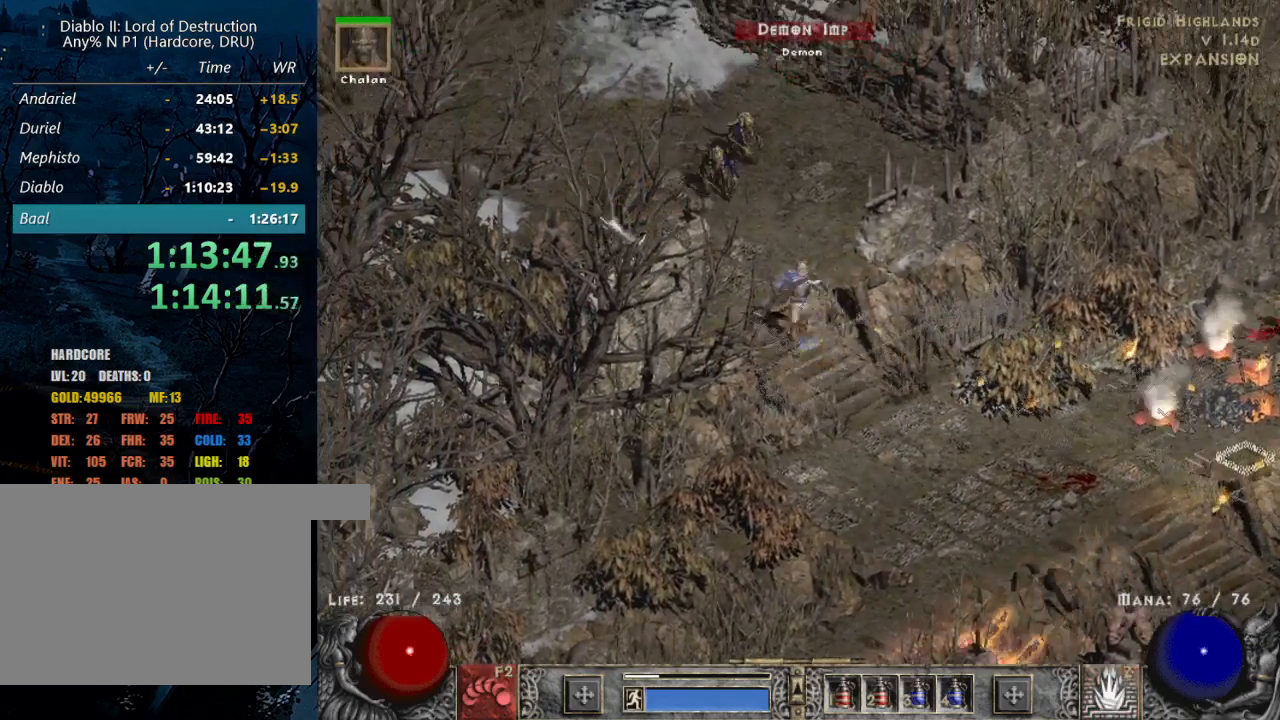
Gameplay with keyboard and mouse; each line is a JSON object with the keys and mouse buttons held at the frame after it. "events" lists presses ("down") and releases ("up") of "1", "2", "3", "4", "a", "alt", "b", "c", "caps_lock", "ctrl", "d", "e", "escape", "f", "f1", "f2", "f3", "f4", "g", "q", "r", "s", "shift", "space", "t", "tab", "tilde", "v", "w", "x", "z", "mouse_left", "mouse_wheel" and "mouse_right" between this image and that frame as [ms after this image, input, new state], when the widget could be followed in between. "mouse_left", "mouse_wheel", "mouse_right" = the "left", "wheel", "right" buttons of the "mouse" list. No other keys are recorded. "wheel" means that the mouse wheel is clicked or scrolled. Mouse movement is not recorded.
{"keys": [], "mouse": [], "events": [[84, "mouse_left", "down"], [217, "mouse_left", "up"], [317, "mouse_left", "down"], [467, "mouse_left", "up"]]}
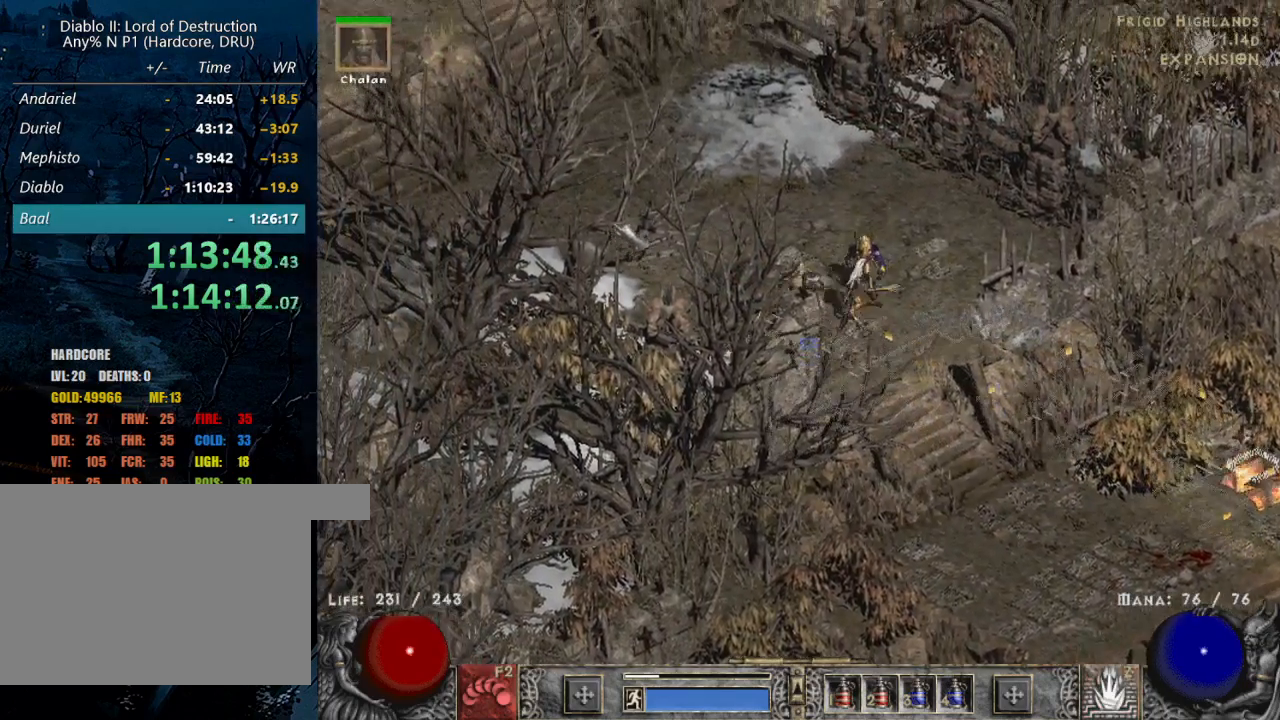
{"keys": [], "mouse": [], "events": [[50, "mouse_left", "down"], [184, "mouse_left", "up"], [234, "mouse_left", "down"], [434, "mouse_left", "up"]]}
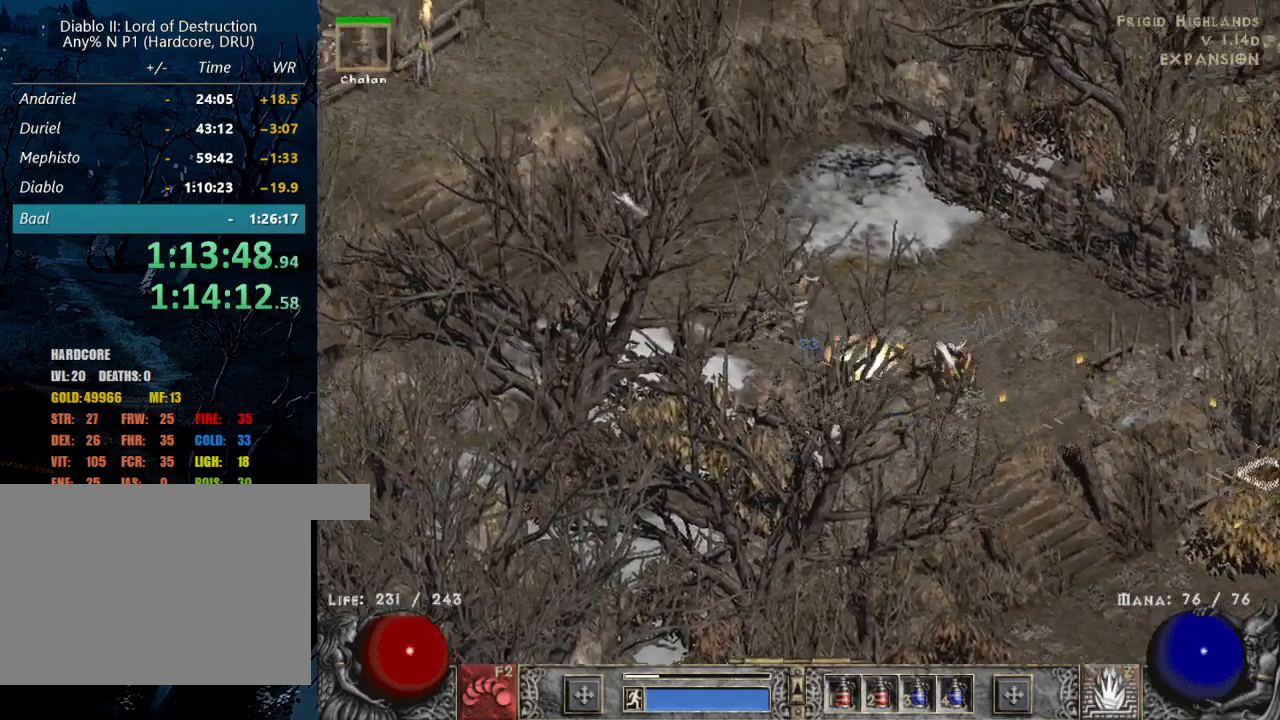
{"keys": [], "mouse": ["left"], "events": [[67, "mouse_left", "down"], [217, "mouse_left", "up"], [267, "mouse_left", "down"], [400, "mouse_left", "up"], [484, "mouse_left", "down"]]}
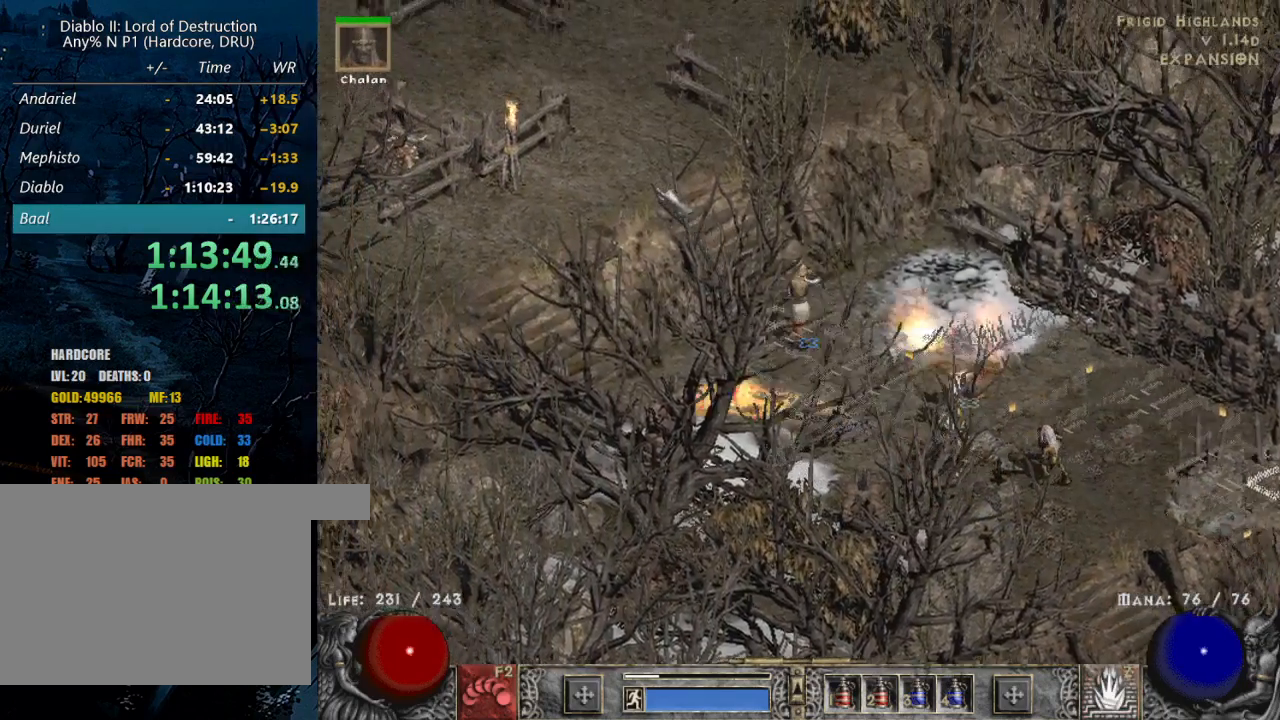
{"keys": ["z"], "mouse": [], "events": [[134, "mouse_left", "up"], [234, "mouse_left", "down"], [367, "mouse_left", "up"], [500, "z", "down"]]}
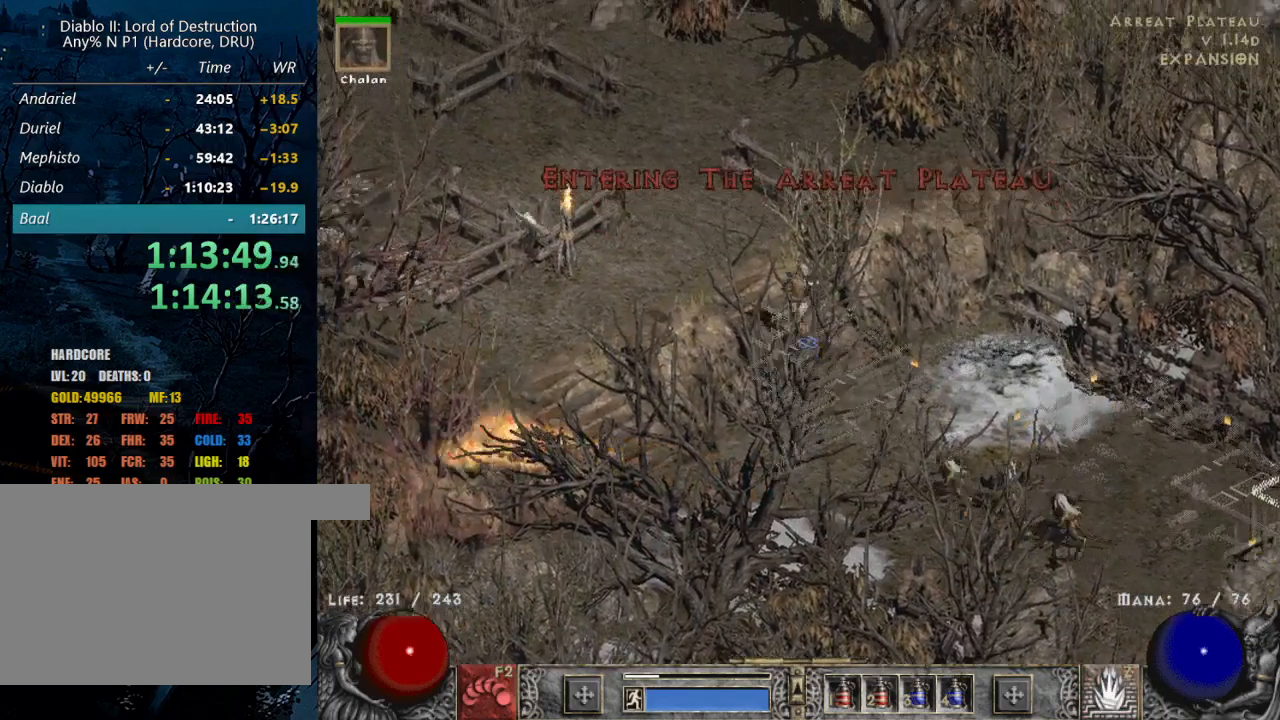
{"keys": [], "mouse": ["left"], "events": [[50, "mouse_right", "down"], [150, "z", "up"], [234, "mouse_right", "up"], [434, "mouse_left", "down"]]}
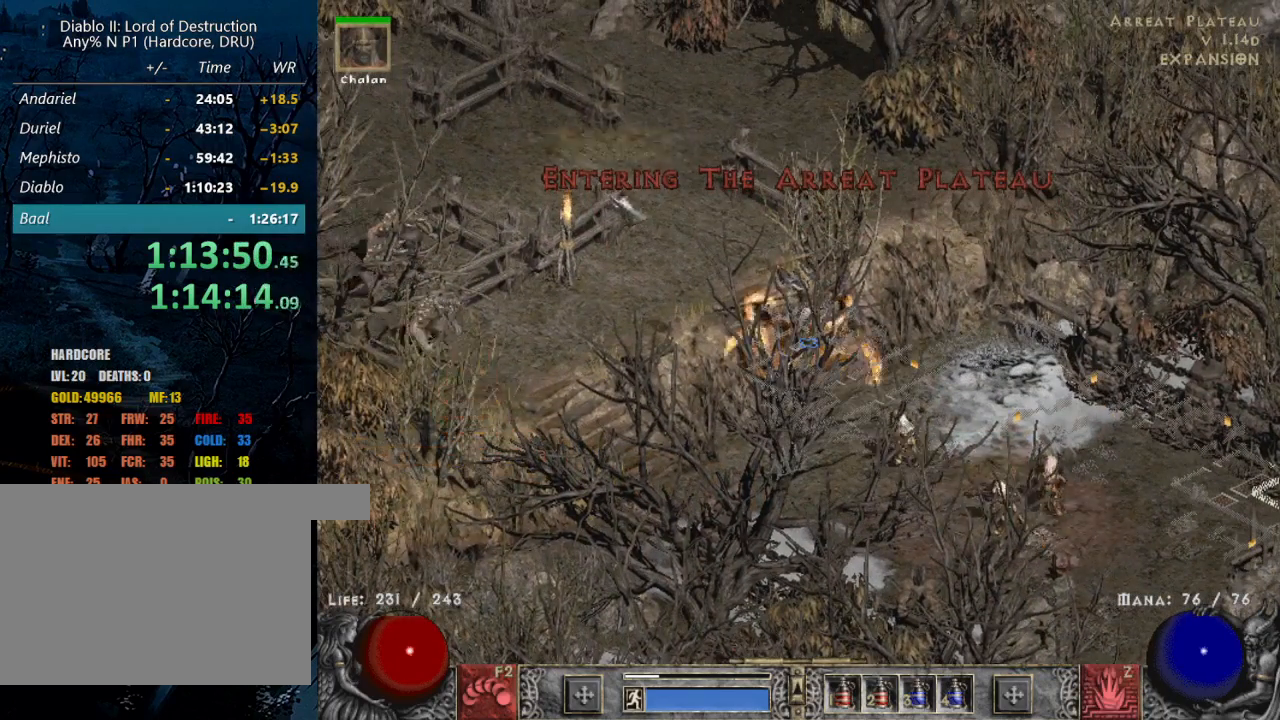
{"keys": [], "mouse": [], "events": [[34, "mouse_left", "up"], [117, "mouse_left", "down"], [250, "mouse_left", "up"], [350, "mouse_left", "down"], [500, "mouse_left", "up"]]}
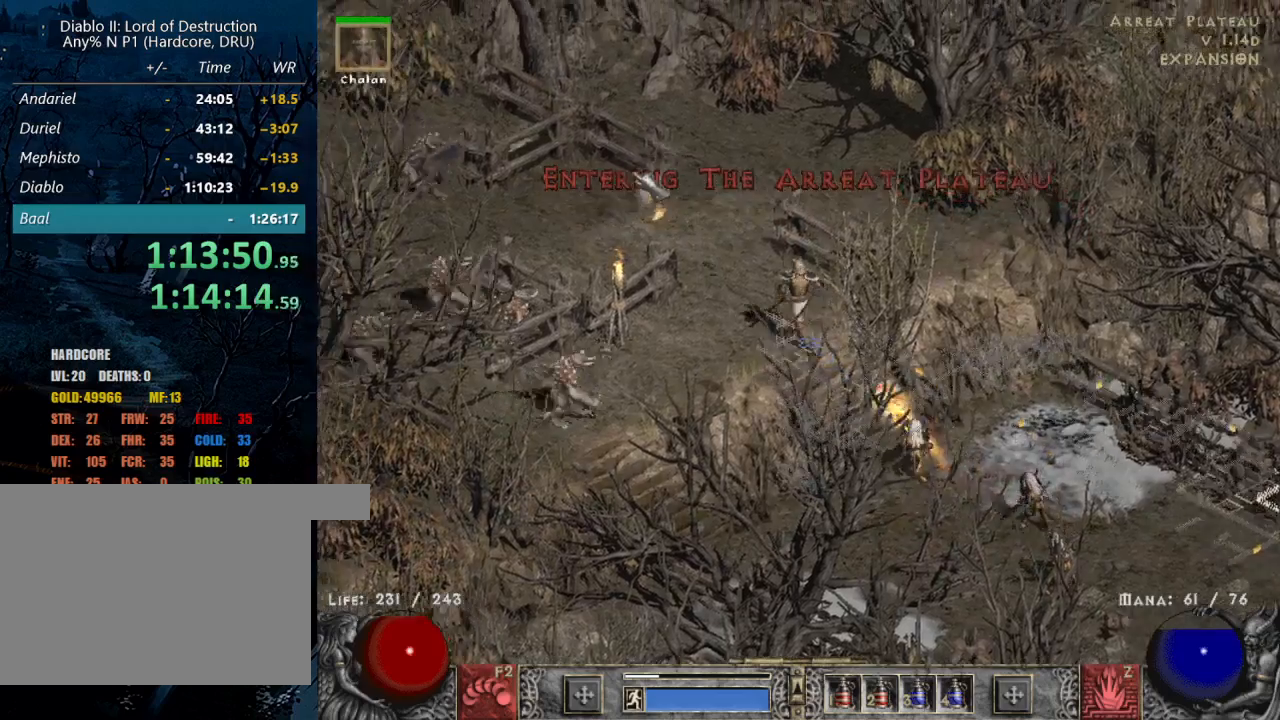
{"keys": [], "mouse": [], "events": [[84, "mouse_left", "down"], [234, "mouse_left", "up"], [317, "mouse_left", "down"], [450, "mouse_left", "up"]]}
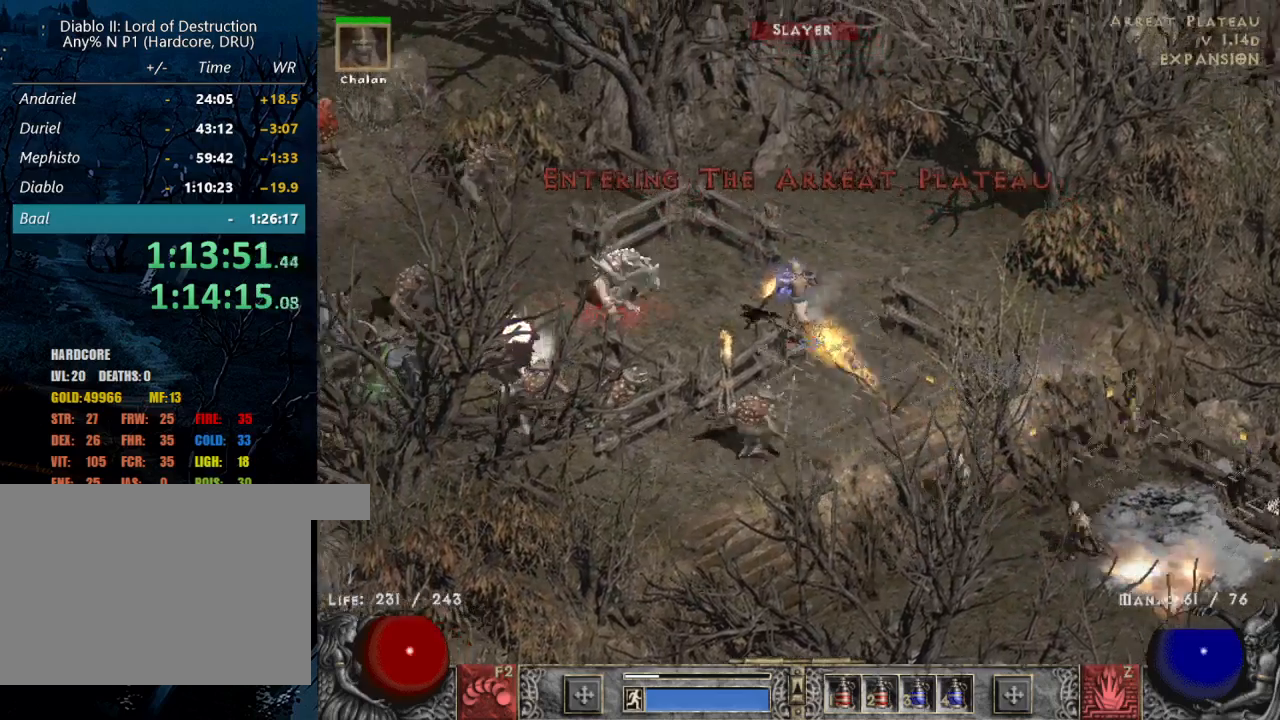
{"keys": [], "mouse": ["left"], "events": [[184, "mouse_left", "down"], [334, "mouse_left", "up"], [467, "mouse_left", "down"]]}
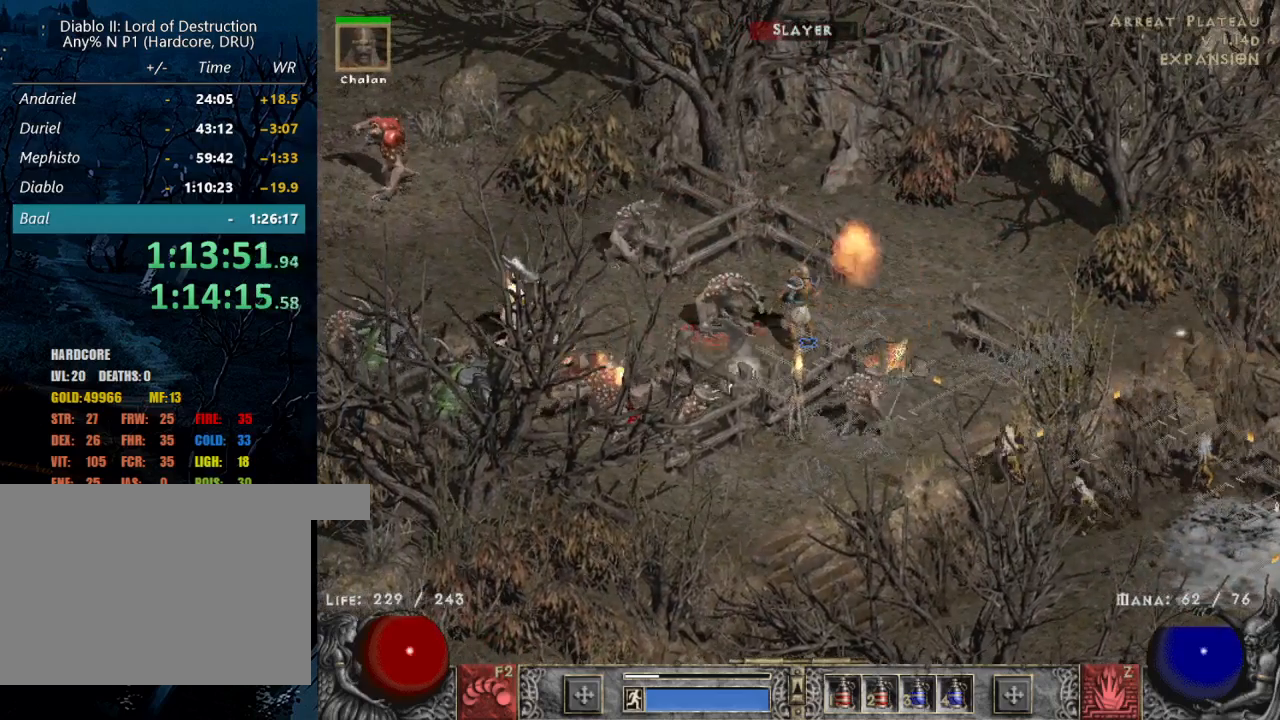
{"keys": [], "mouse": ["left"], "events": [[117, "mouse_left", "up"], [350, "mouse_left", "down"], [450, "mouse_left", "up"], [484, "mouse_left", "down"]]}
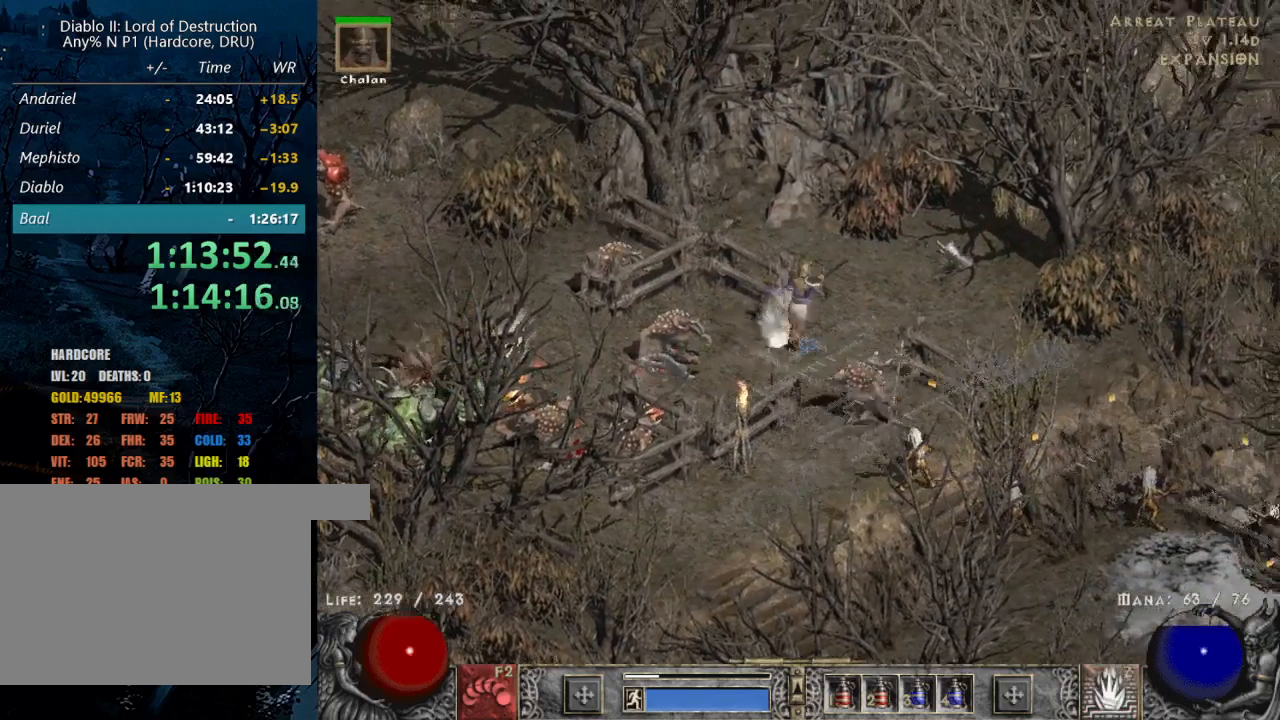
{"keys": [], "mouse": [], "events": [[117, "mouse_left", "up"], [167, "mouse_left", "down"], [317, "mouse_left", "up"], [317, "z", "down"], [367, "mouse_right", "down"], [450, "z", "up"], [500, "mouse_right", "up"]]}
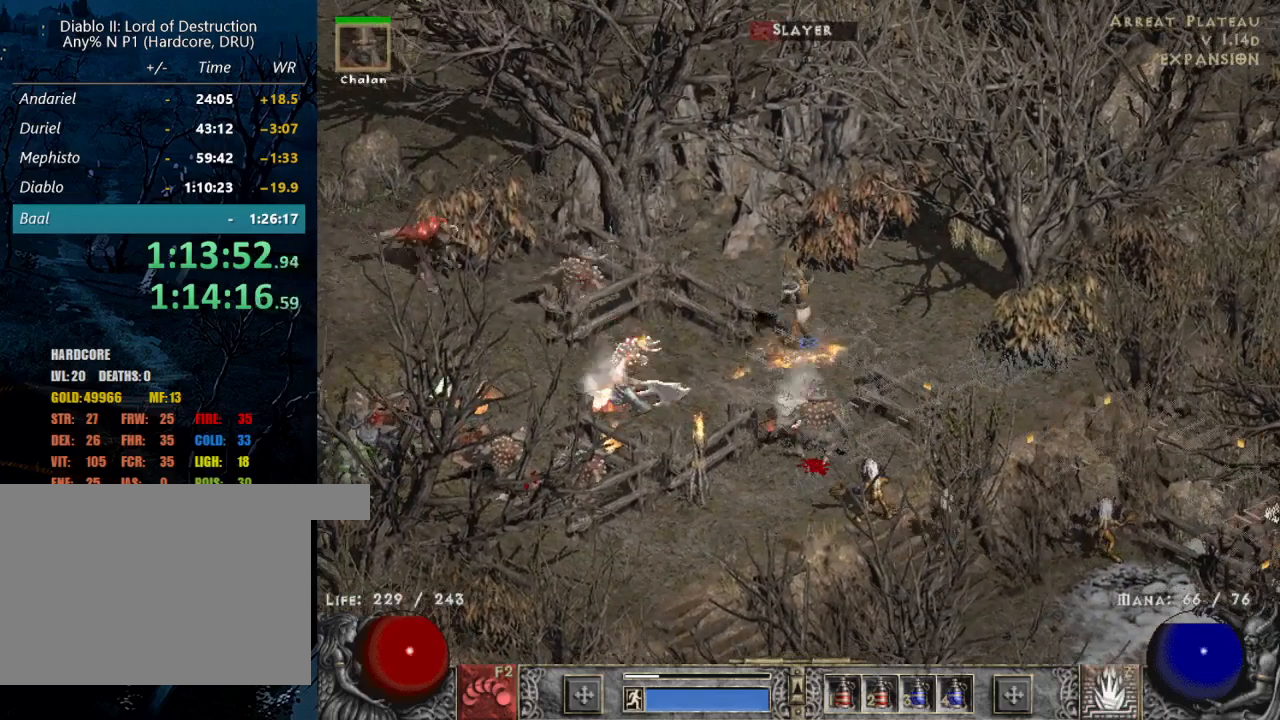
{"keys": [], "mouse": ["left"], "events": [[284, "mouse_left", "down"], [417, "mouse_left", "up"], [467, "mouse_left", "down"]]}
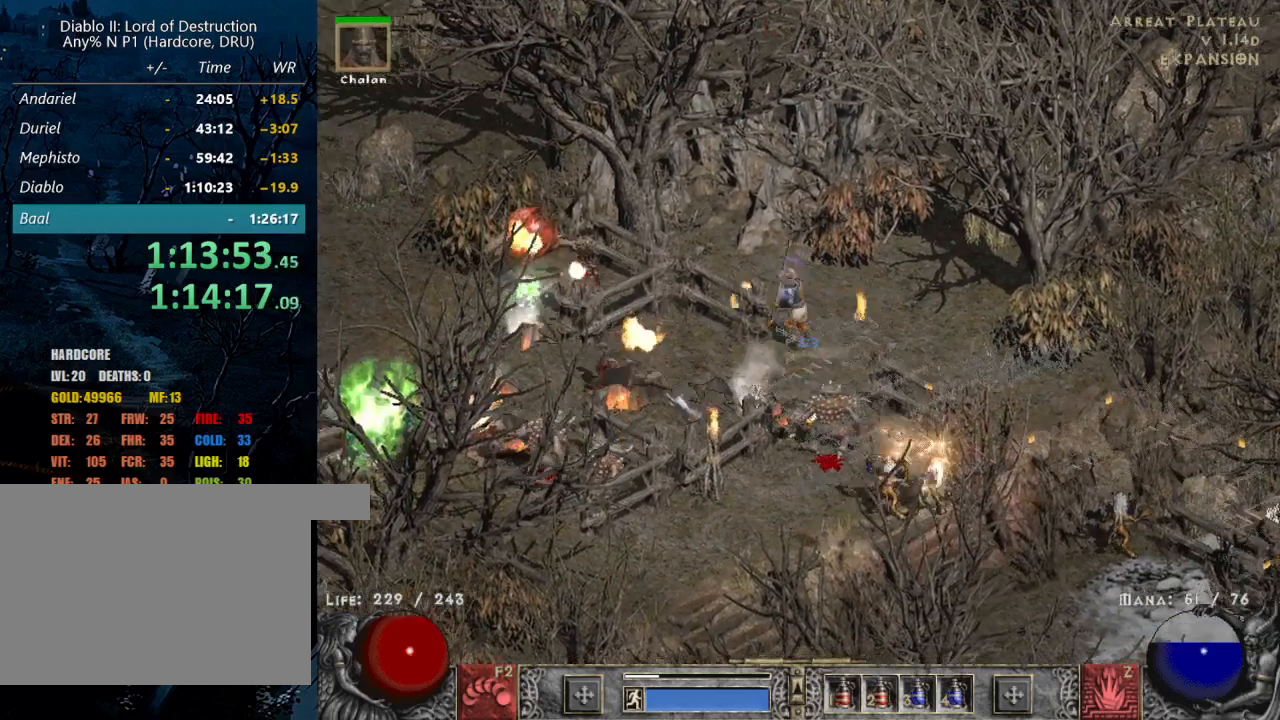
{"keys": ["alt"], "mouse": ["left"], "events": [[117, "mouse_left", "up"], [167, "mouse_left", "down"], [267, "mouse_left", "up"], [400, "mouse_left", "down"], [484, "alt", "down"]]}
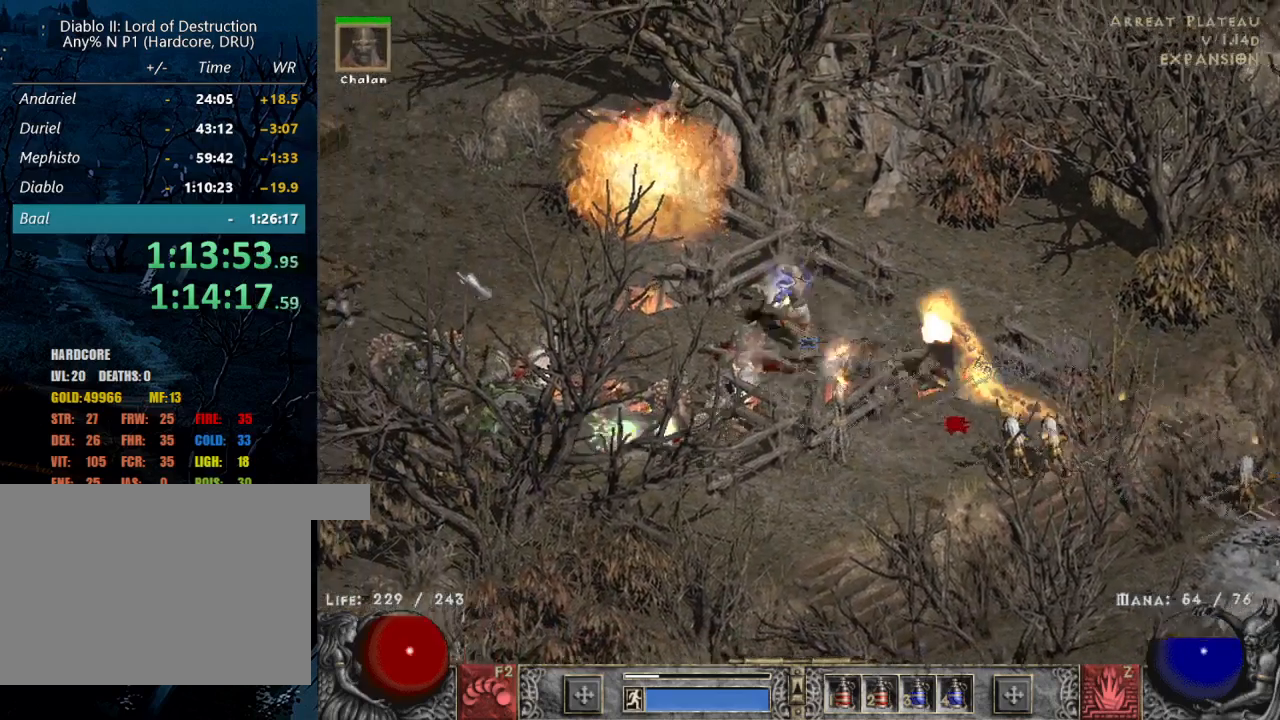
{"keys": [], "mouse": ["left"], "events": [[34, "mouse_left", "up"], [134, "mouse_left", "down"], [267, "mouse_left", "up"], [367, "alt", "up"], [367, "mouse_left", "down"]]}
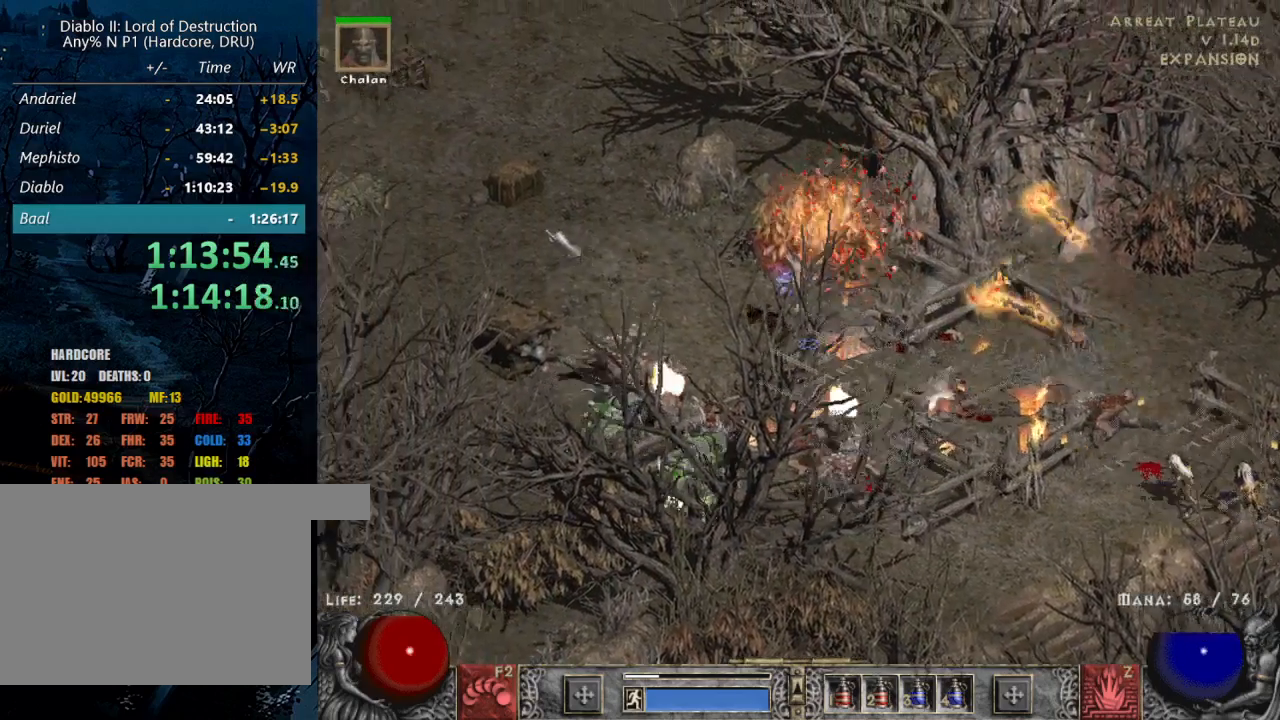
{"keys": [], "mouse": ["left"], "events": [[17, "mouse_left", "up"], [100, "mouse_left", "down"], [234, "mouse_left", "up"], [467, "mouse_left", "down"]]}
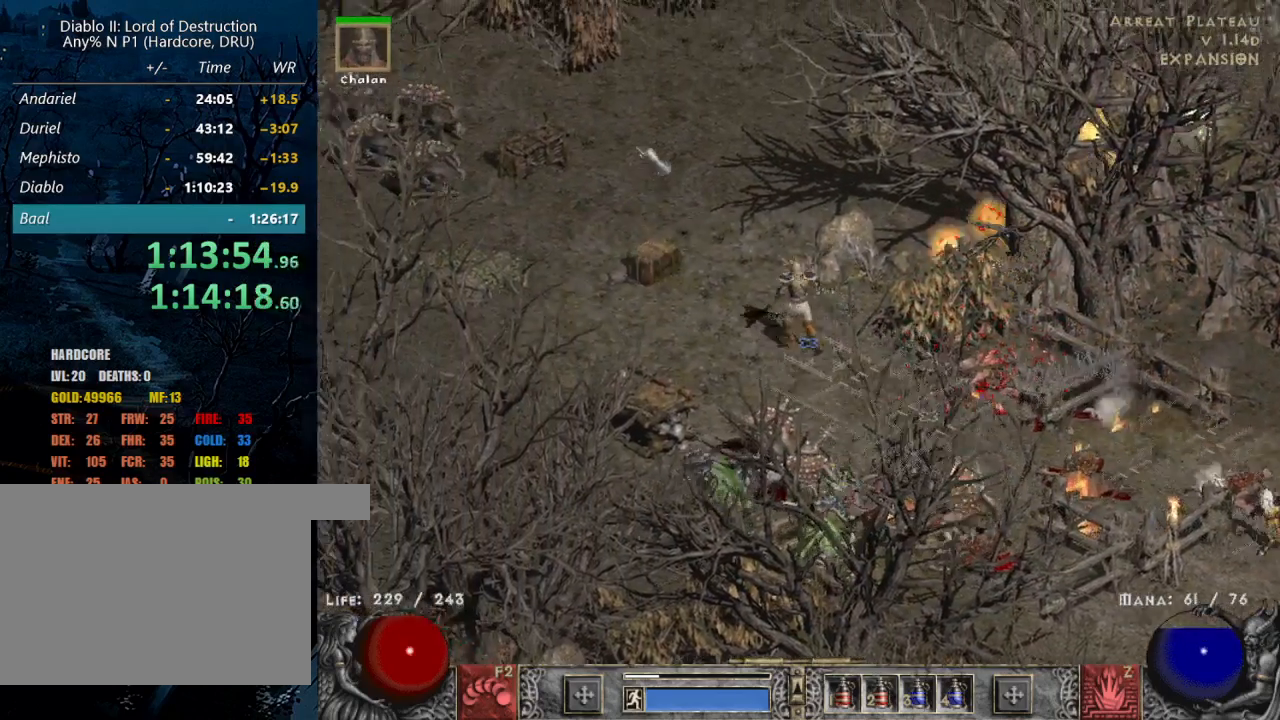
{"keys": [], "mouse": ["left"], "events": [[117, "mouse_left", "up"], [200, "mouse_left", "down"], [300, "mouse_left", "up"], [434, "mouse_left", "down"]]}
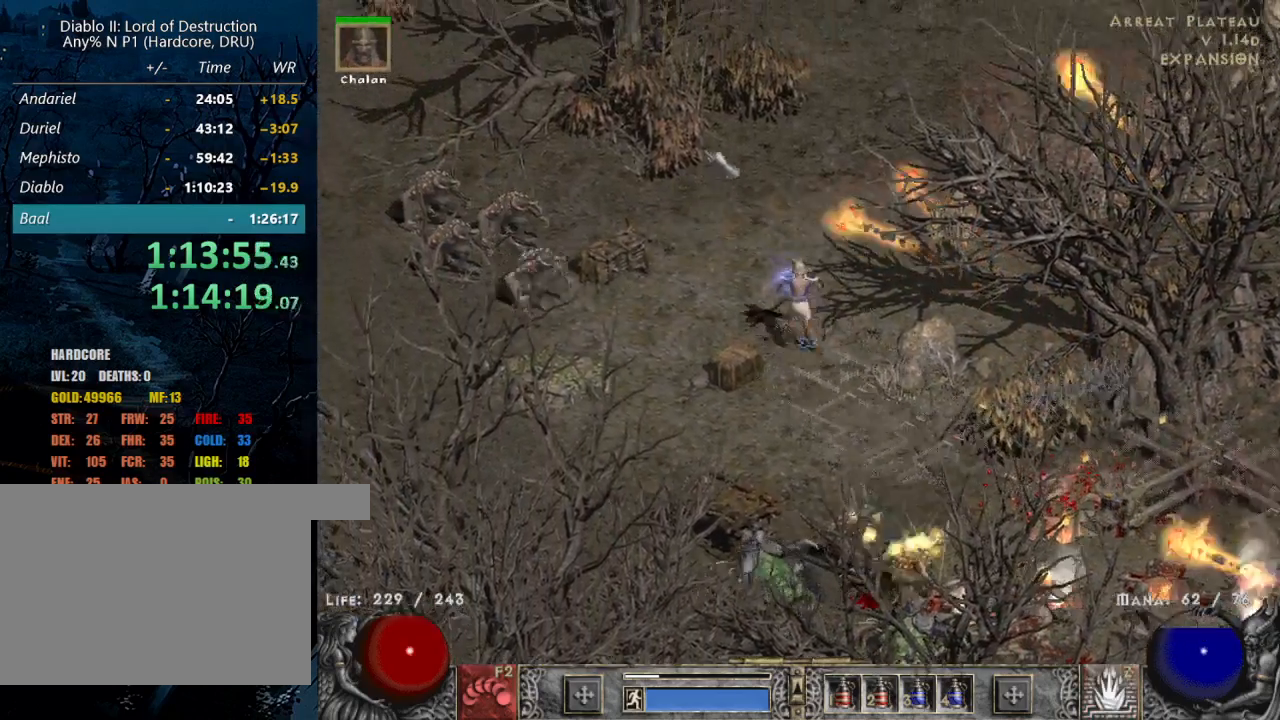
{"keys": [], "mouse": [], "events": [[84, "mouse_left", "up"], [184, "mouse_left", "down"], [284, "mouse_left", "up"], [367, "mouse_left", "down"], [500, "mouse_left", "up"]]}
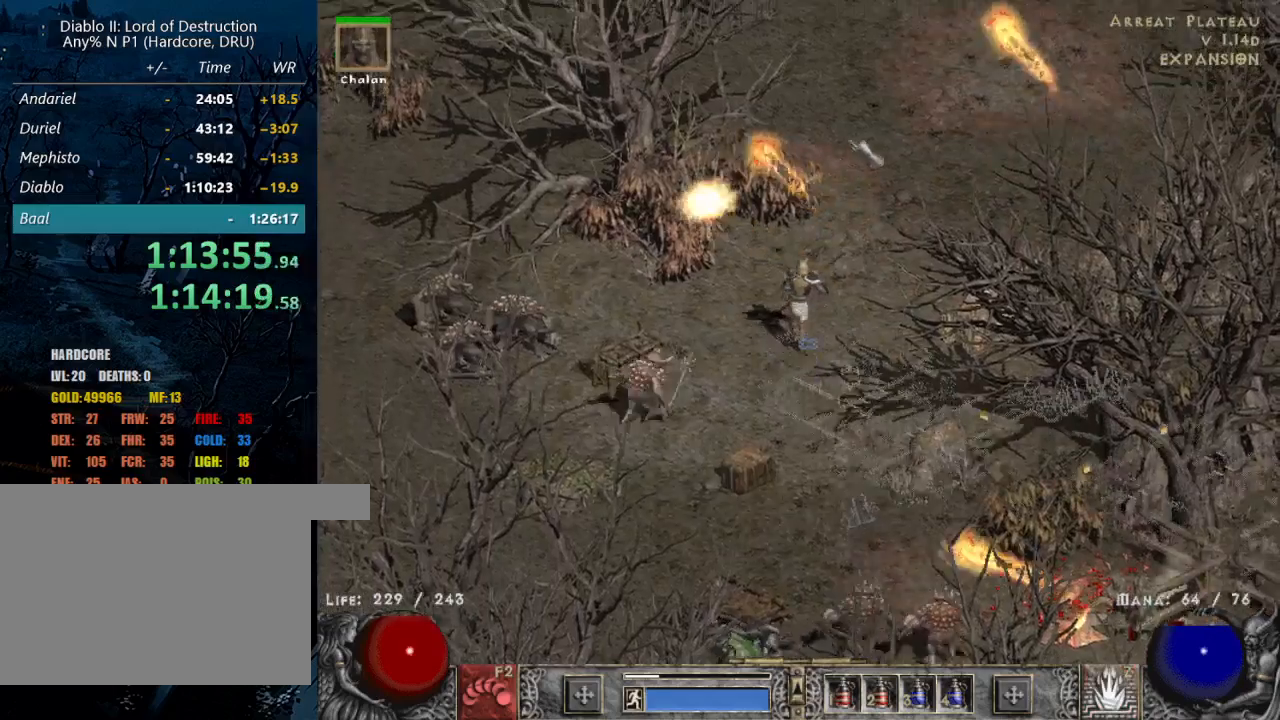
{"keys": [], "mouse": [], "events": [[100, "mouse_left", "down"], [234, "mouse_left", "up"]]}
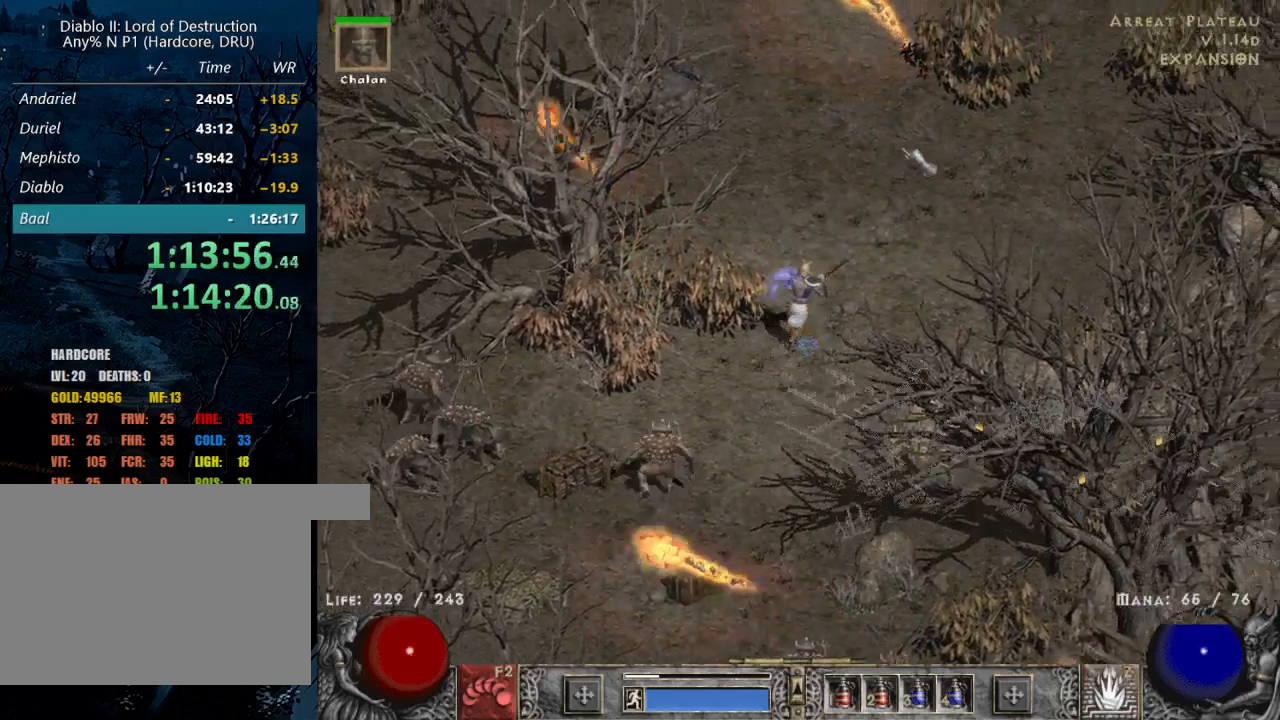
{"keys": [], "mouse": [], "events": [[117, "mouse_left", "down"], [250, "mouse_left", "up"], [400, "mouse_left", "down"], [484, "mouse_left", "up"]]}
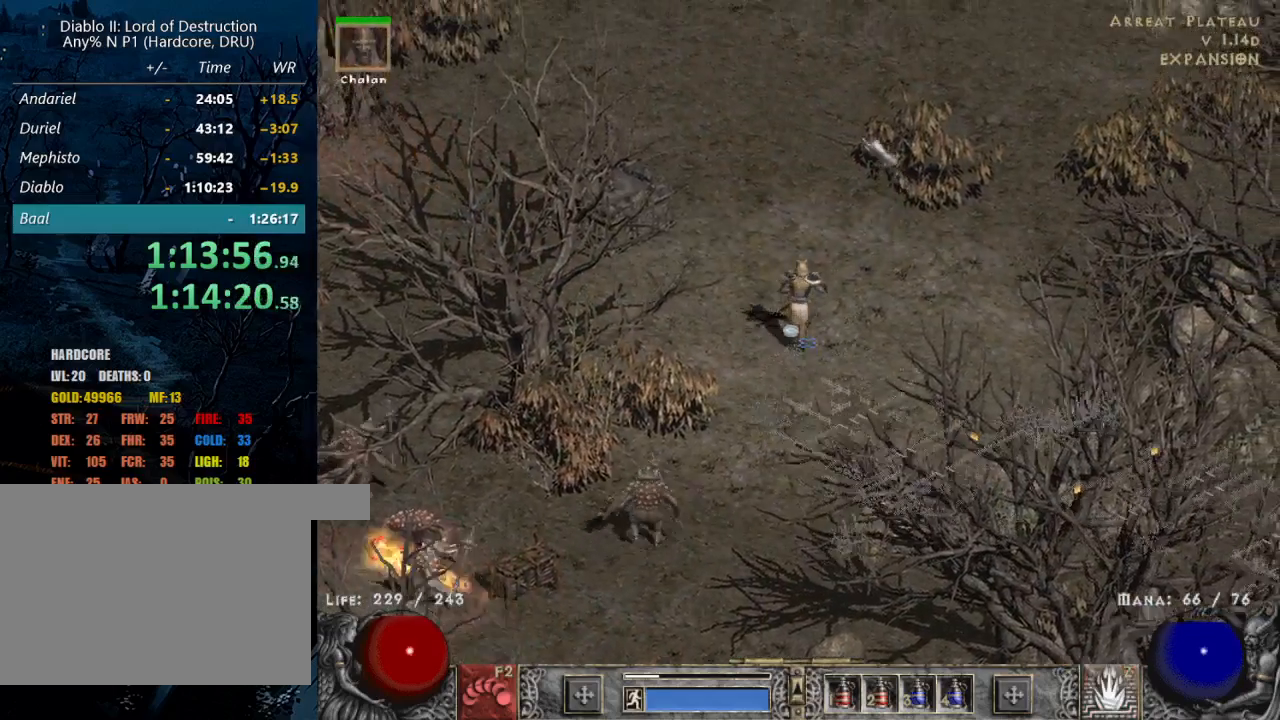
{"keys": [], "mouse": ["left"], "events": [[67, "mouse_left", "down"], [217, "mouse_left", "up"], [367, "mouse_left", "down"]]}
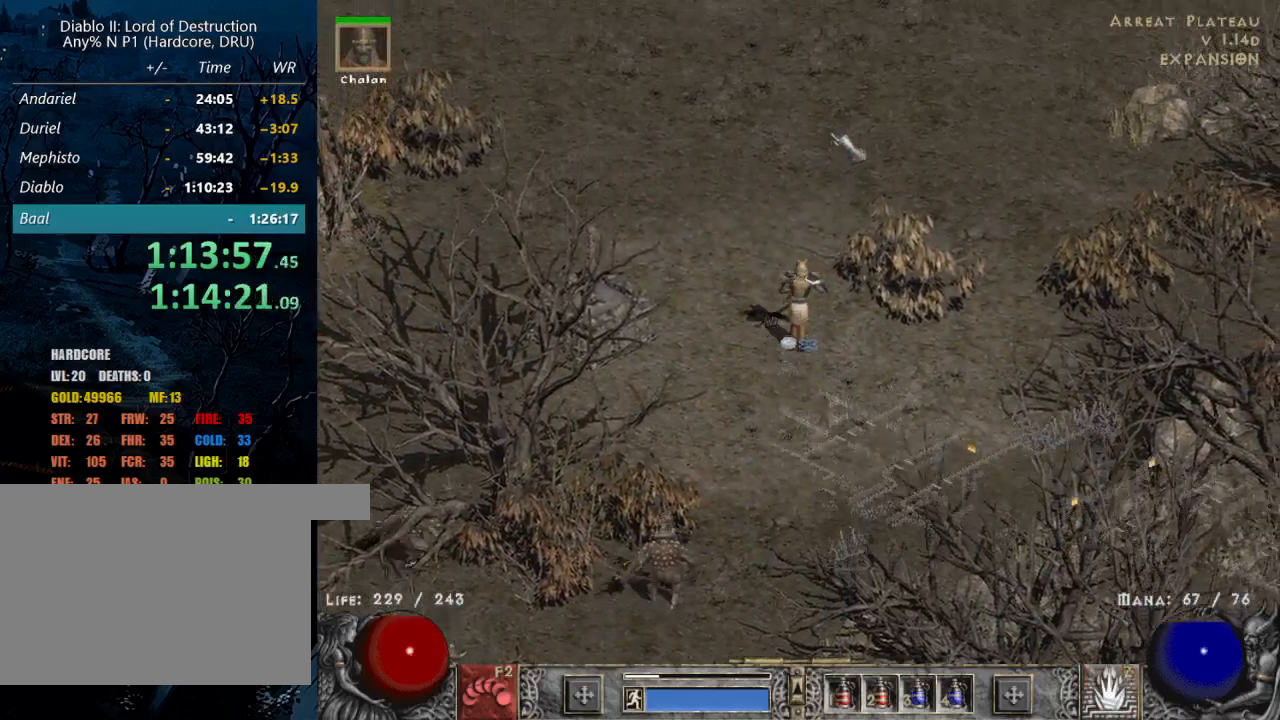
{"keys": [], "mouse": ["left"], "events": []}
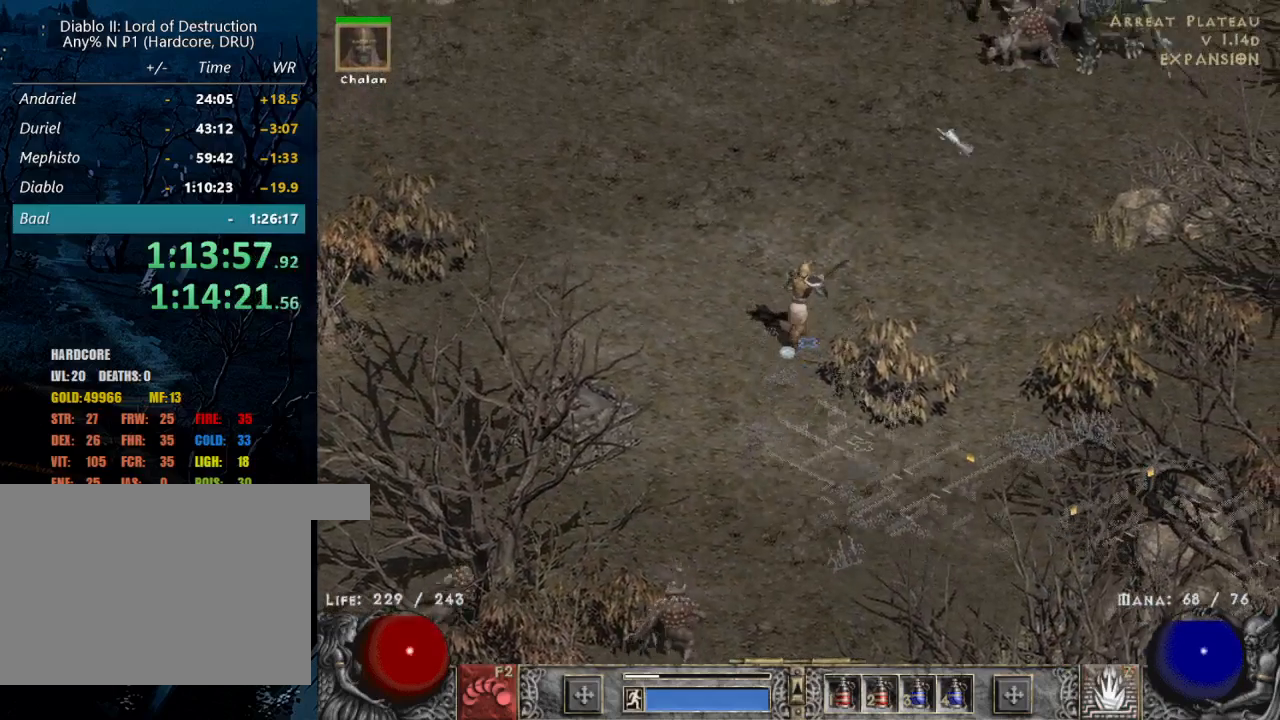
{"keys": [], "mouse": [], "events": [[17, "mouse_left", "up"], [117, "mouse_left", "down"], [434, "mouse_left", "up"]]}
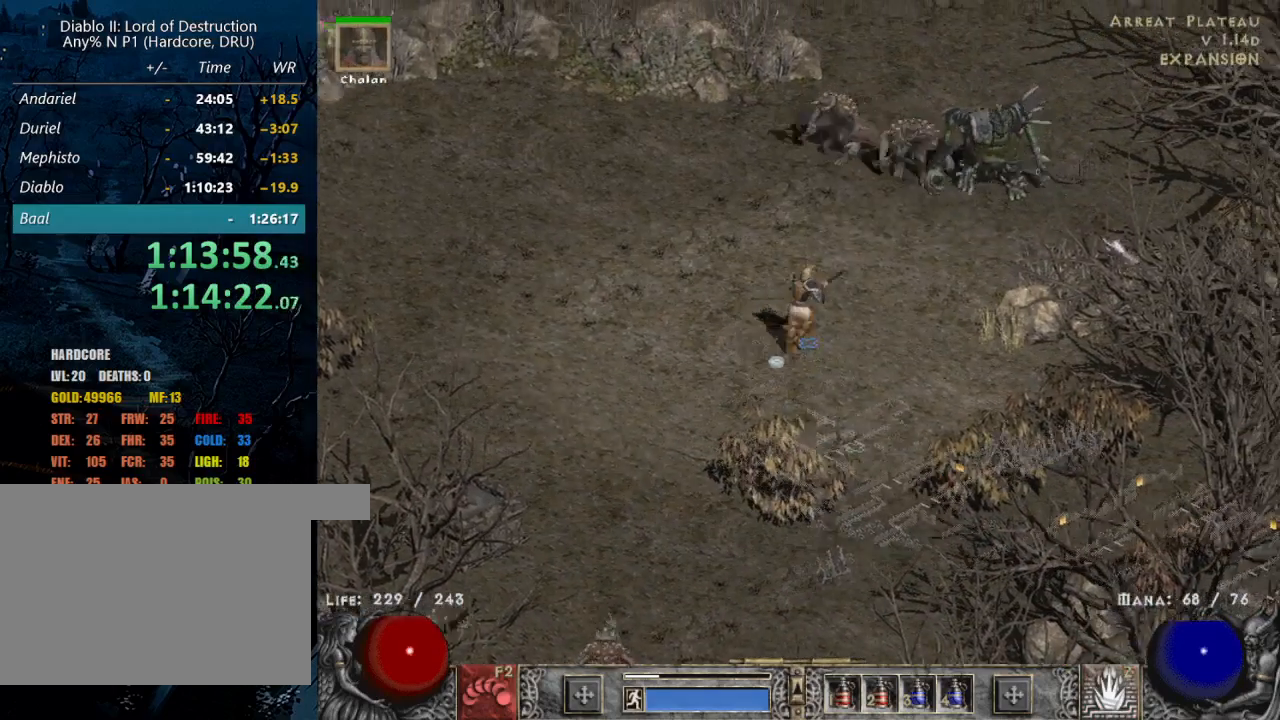
{"keys": [], "mouse": [], "events": [[317, "mouse_left", "down"], [417, "mouse_left", "up"]]}
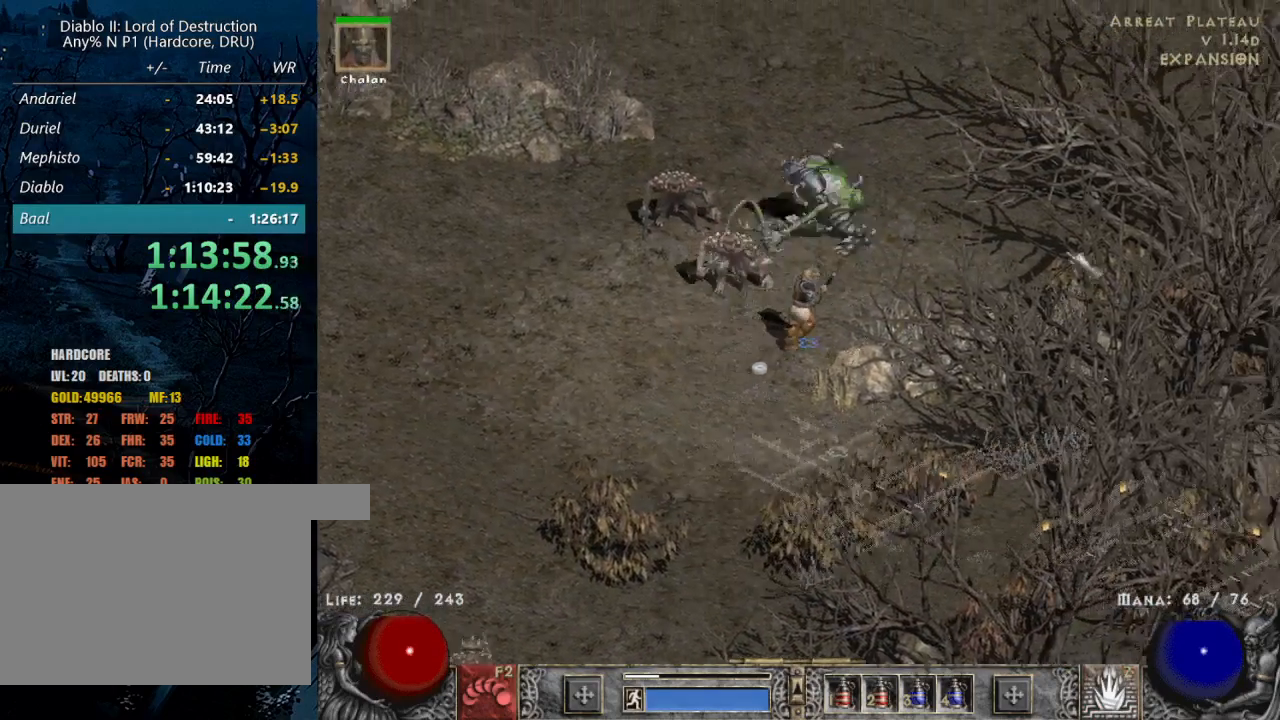
{"keys": [], "mouse": [], "events": [[50, "mouse_left", "down"], [200, "mouse_left", "up"], [300, "mouse_left", "down"], [417, "mouse_left", "up"]]}
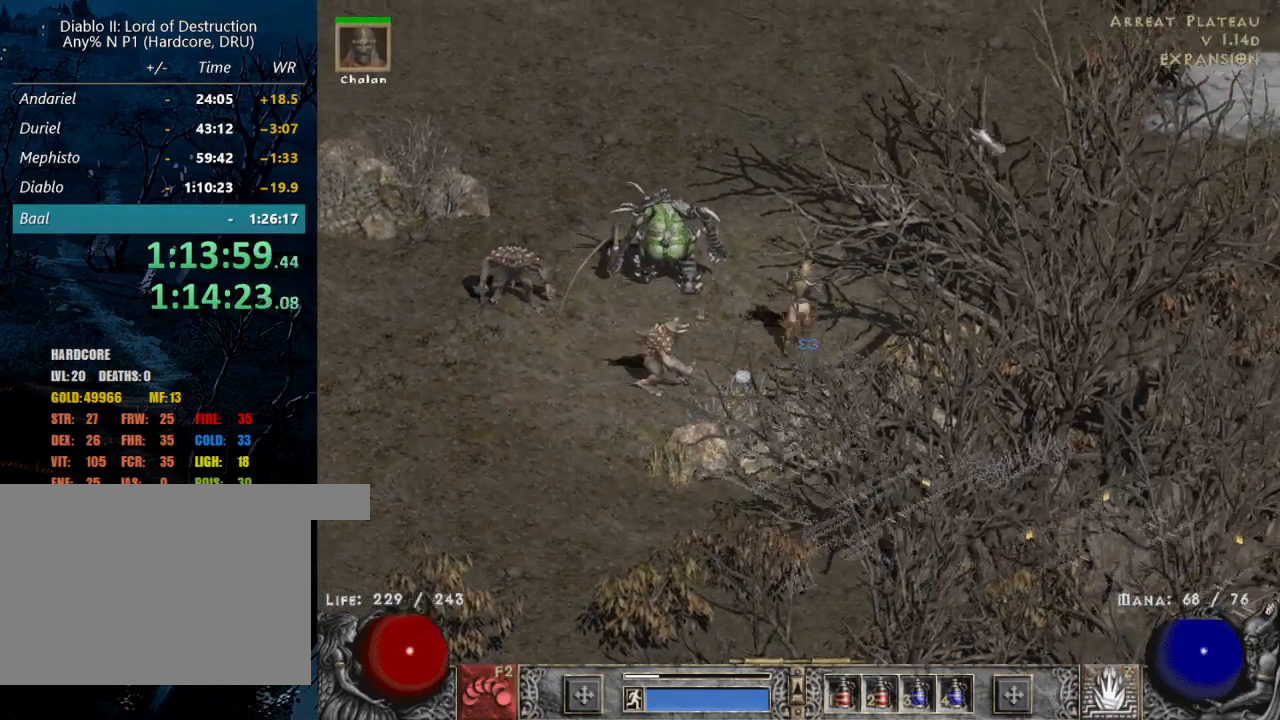
{"keys": [], "mouse": [], "events": [[17, "mouse_left", "down"], [150, "mouse_left", "up"], [250, "mouse_left", "down"], [400, "mouse_left", "up"]]}
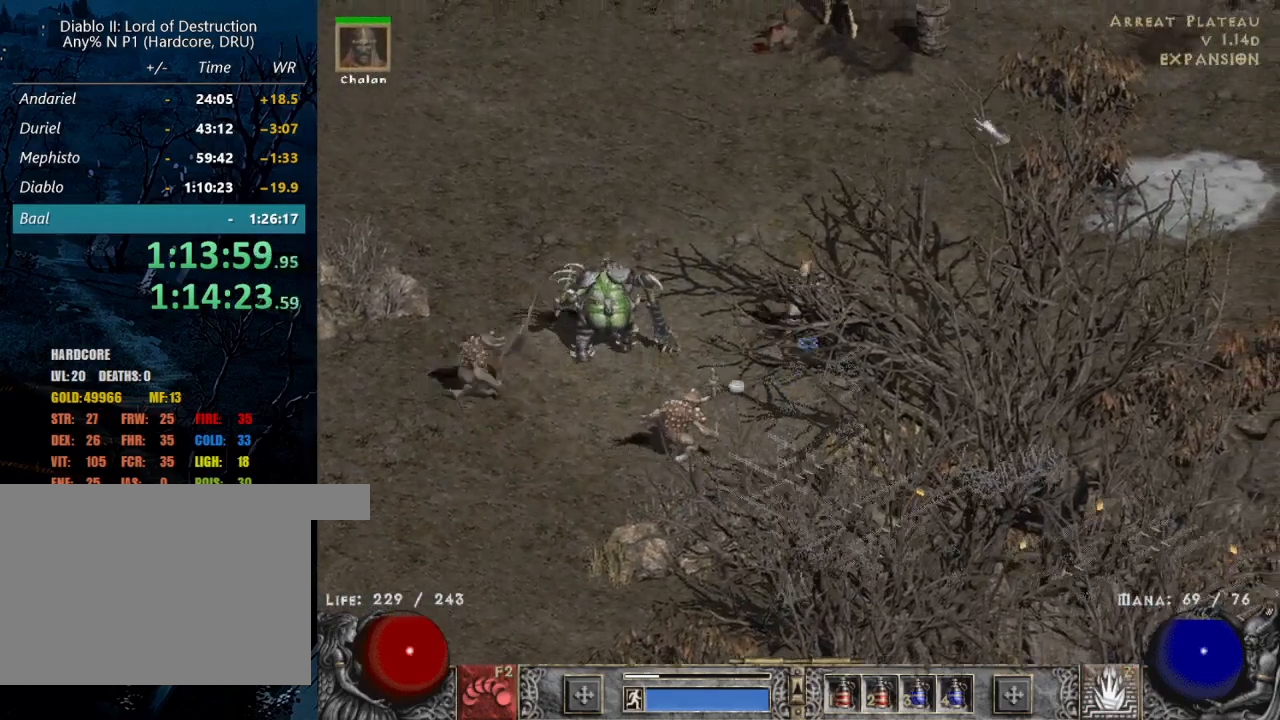
{"keys": [], "mouse": ["left"], "events": [[84, "mouse_left", "down"], [217, "mouse_left", "up"], [367, "mouse_left", "down"]]}
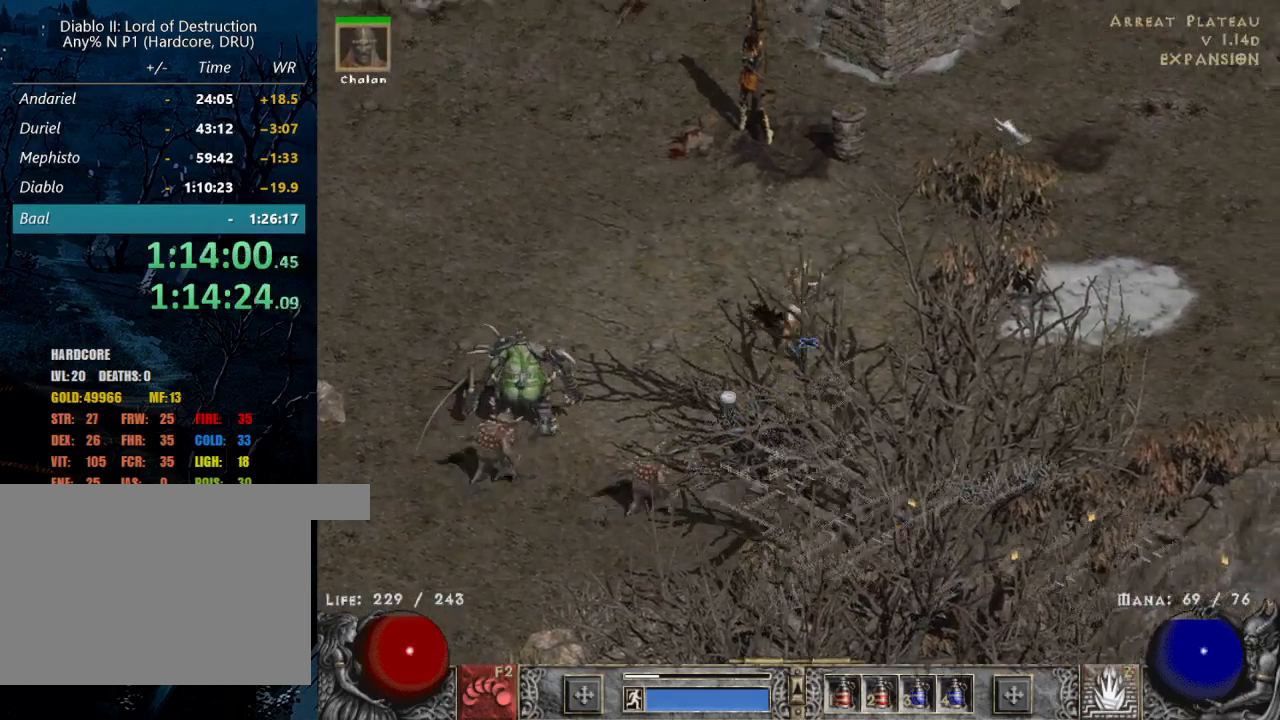
{"keys": [], "mouse": [], "events": [[17, "mouse_left", "up"], [100, "mouse_left", "down"], [384, "mouse_left", "up"]]}
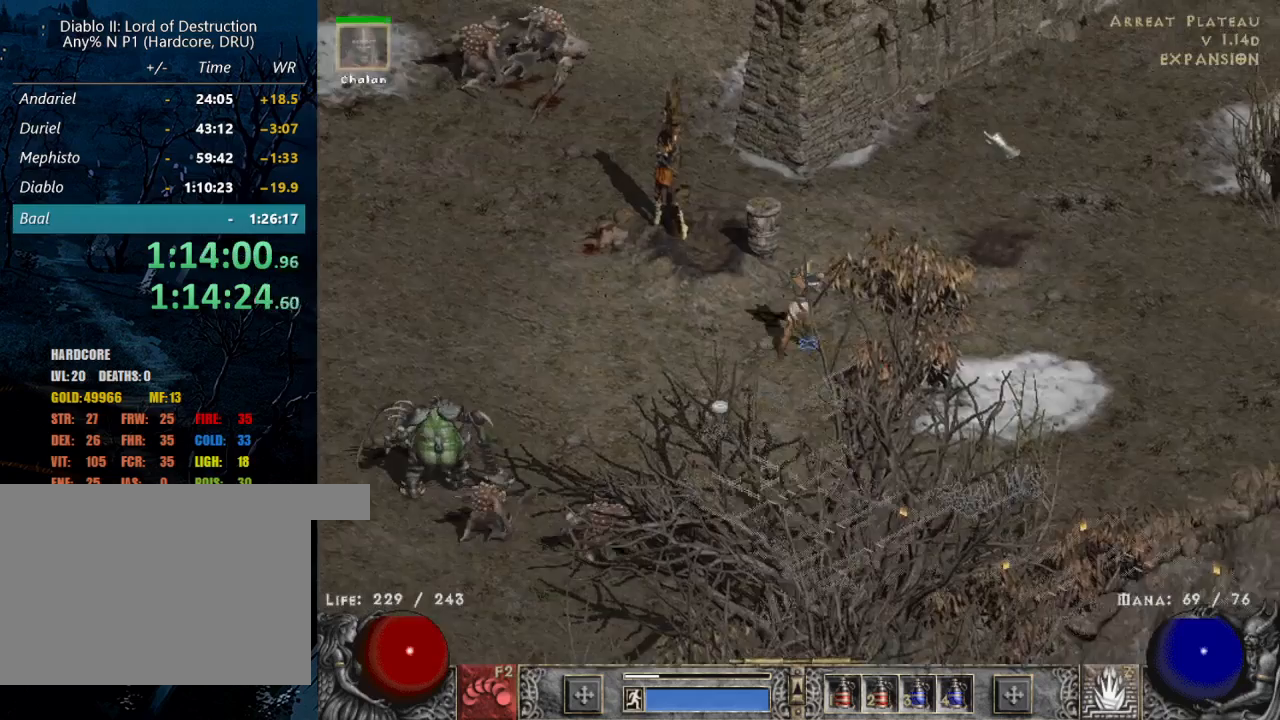
{"keys": [], "mouse": ["left"], "events": [[17, "mouse_left", "down"], [167, "mouse_left", "up"], [250, "mouse_left", "down"], [400, "mouse_left", "up"], [484, "mouse_left", "down"]]}
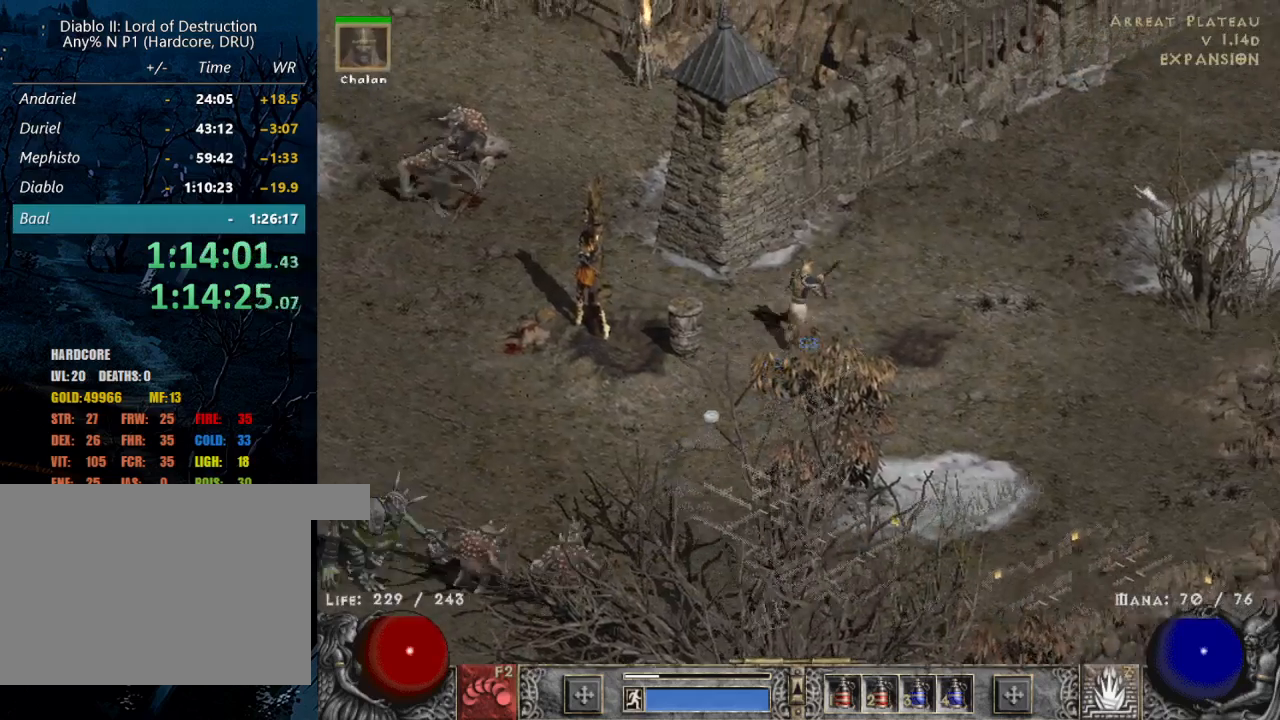
{"keys": [], "mouse": ["left"], "events": [[134, "mouse_left", "up"], [234, "mouse_left", "down"]]}
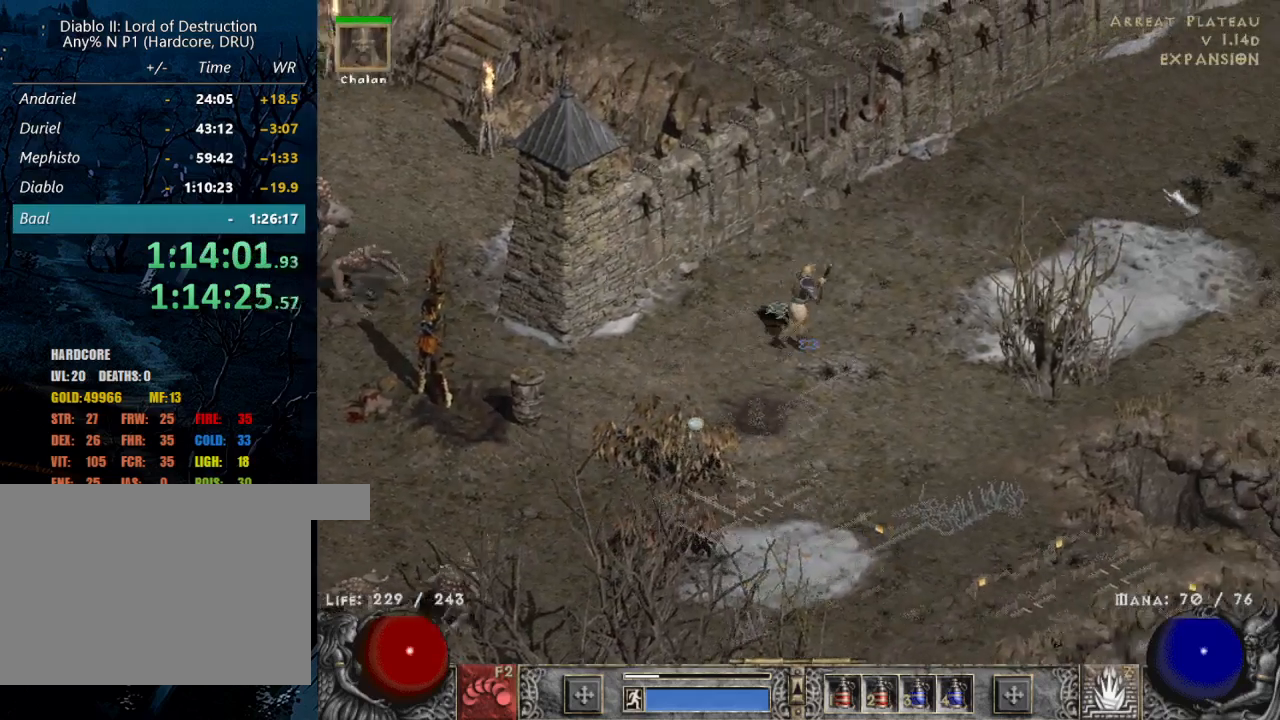
{"keys": [], "mouse": ["left"], "events": []}
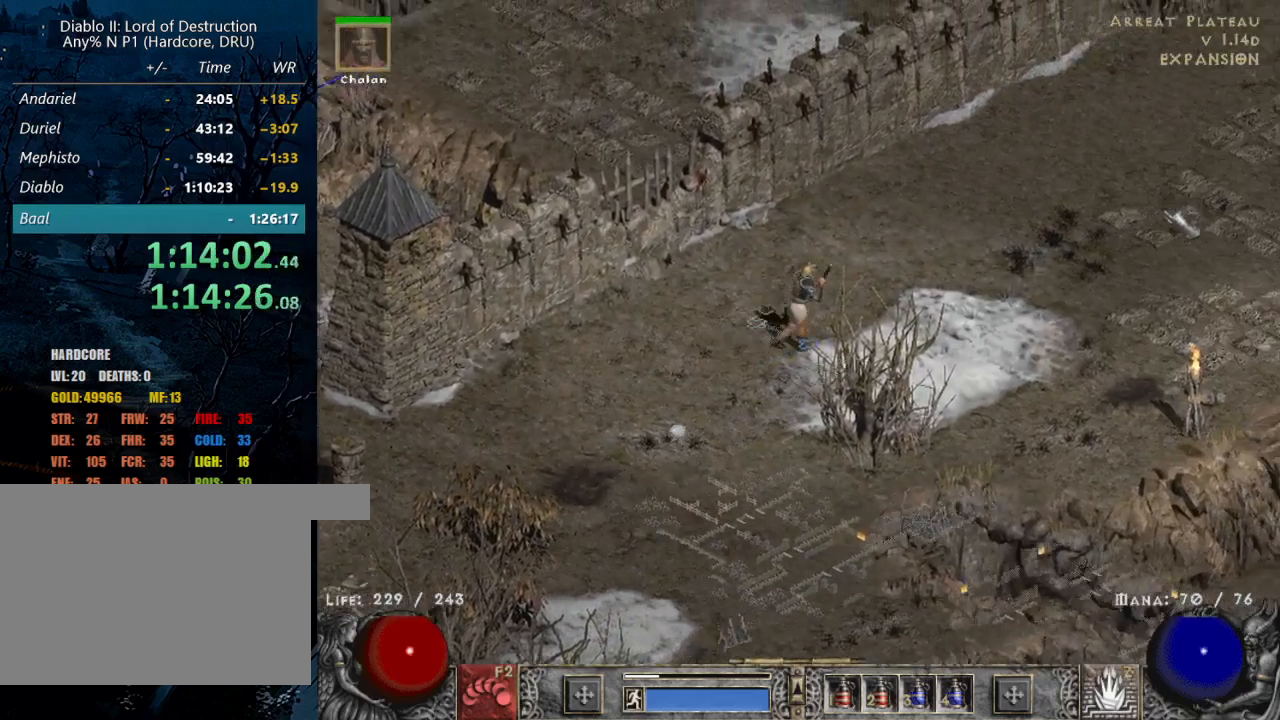
{"keys": [], "mouse": ["left"], "events": []}
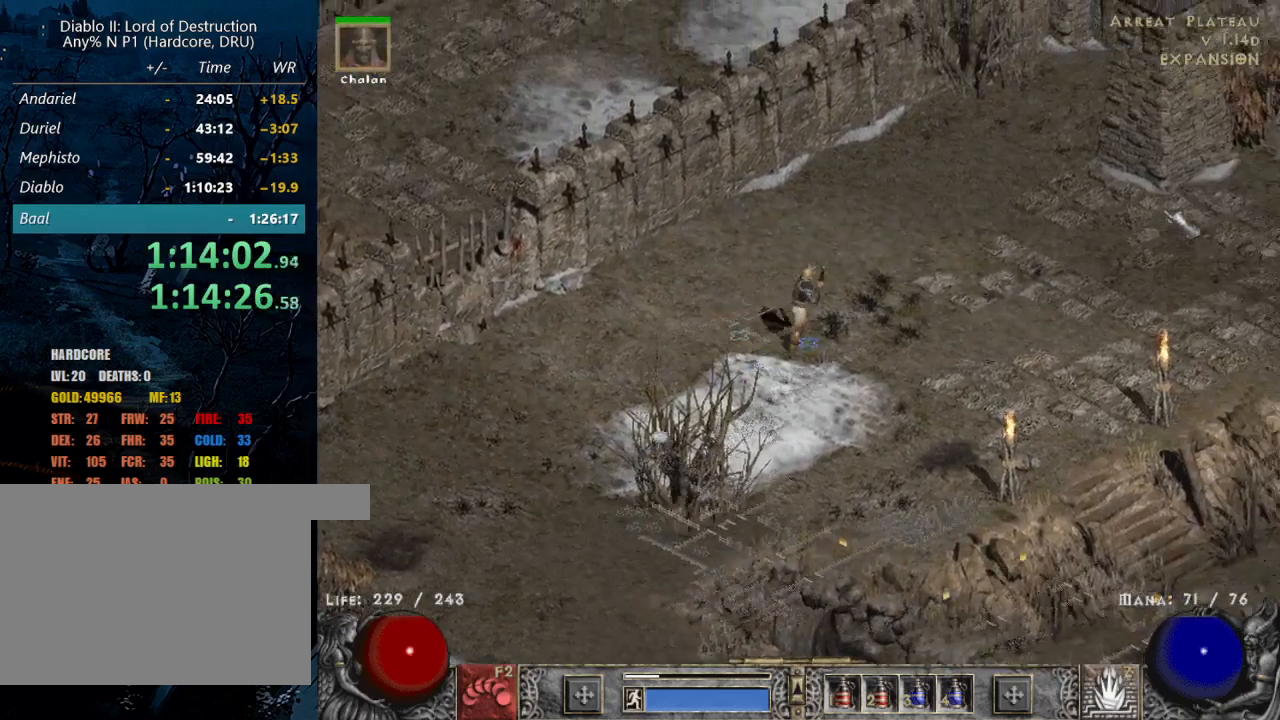
{"keys": [], "mouse": ["left"], "events": [[317, "mouse_left", "up"], [400, "mouse_left", "down"]]}